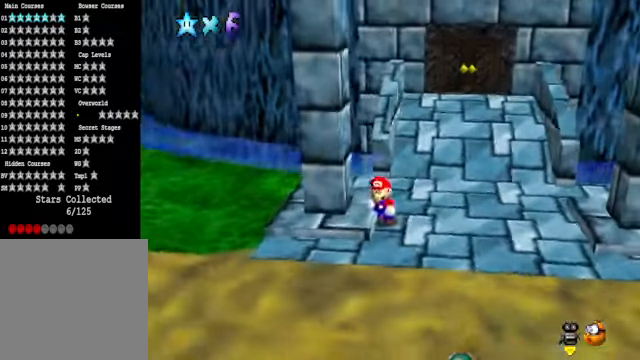
Gameplay with a controller (Xbox layout); each line is a JSON object with the inputs held at the frame after it. "events" lists button and stick changes between this image and that frame as [ms after this image, input, new state], when the widget could be followed in between.
{"buttons": [], "left_stick": "right", "right_stick": "center", "events": [[167, "left_stick", "right"]]}
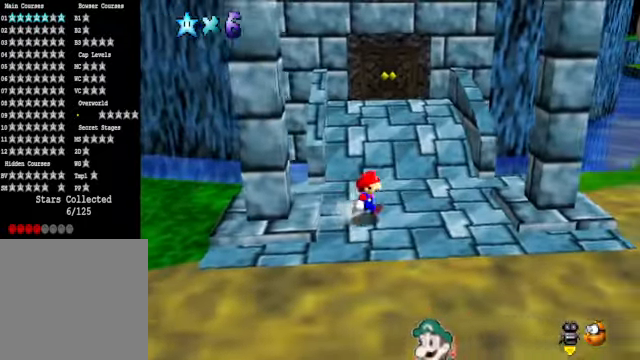
{"buttons": [], "left_stick": "right", "right_stick": "center", "events": [[34, "L2", "down"], [101, "A", "down"], [167, "A", "up"], [234, "L2", "up"]]}
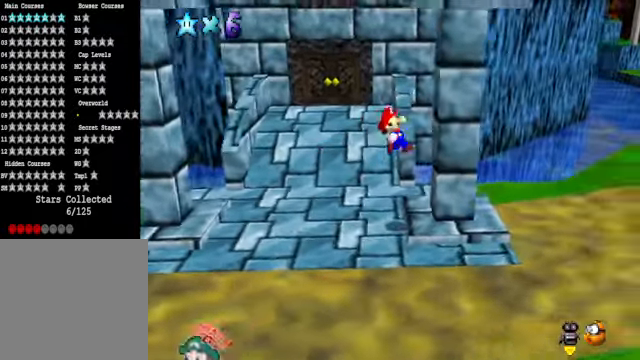
{"buttons": ["A"], "left_stick": "left", "right_stick": "center", "events": [[67, "left_stick", "left"], [101, "A", "down"]]}
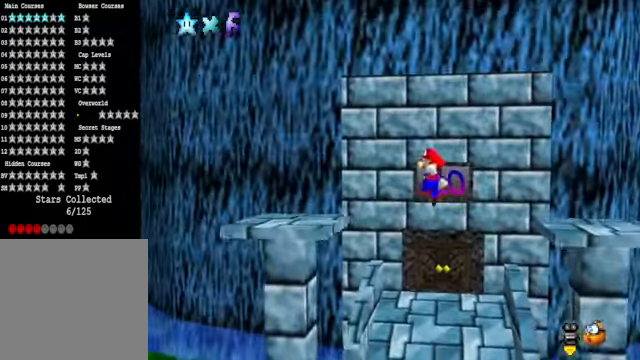
{"buttons": [], "left_stick": "center", "right_stick": "down-left", "events": [[101, "A", "up"], [134, "left_stick", "center"], [201, "right_stick", "down-left"], [334, "right_stick", "center"], [435, "right_stick", "down-left"]]}
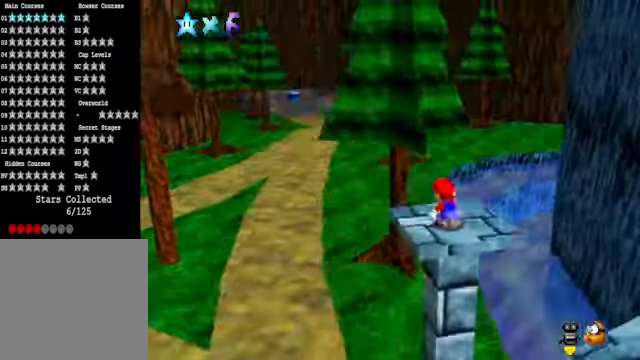
{"buttons": [], "left_stick": "center", "right_stick": "center", "events": [[34, "right_stick", "center"], [134, "right_stick", "left"], [268, "right_stick", "center"]]}
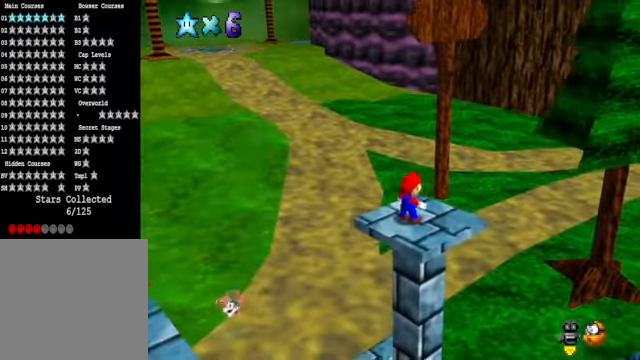
{"buttons": [], "left_stick": "down-right", "right_stick": "center", "events": [[234, "A", "down"], [301, "A", "up"], [334, "left_stick", "down-right"]]}
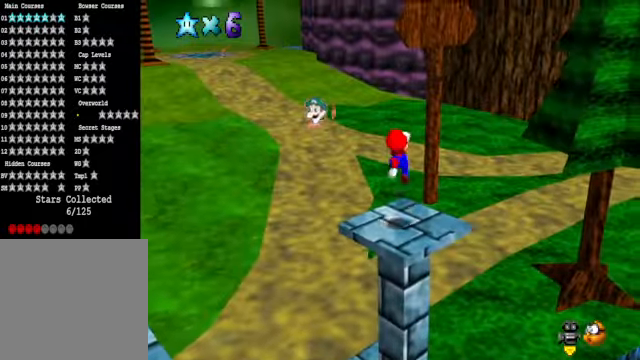
{"buttons": [], "left_stick": "center", "right_stick": "up", "events": [[201, "left_stick", "center"], [467, "right_stick", "up"]]}
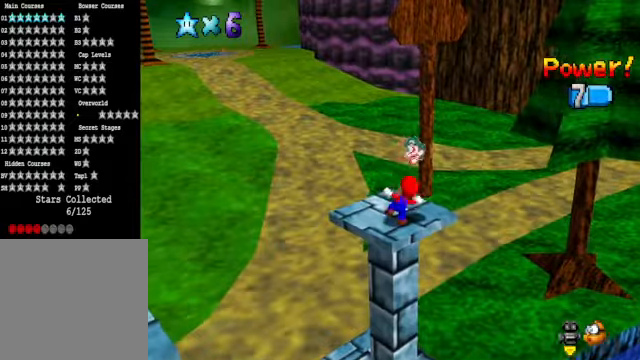
{"buttons": [], "left_stick": "center", "right_stick": "center", "events": [[100, "right_stick", "center"], [400, "right_stick", "up"], [501, "right_stick", "center"]]}
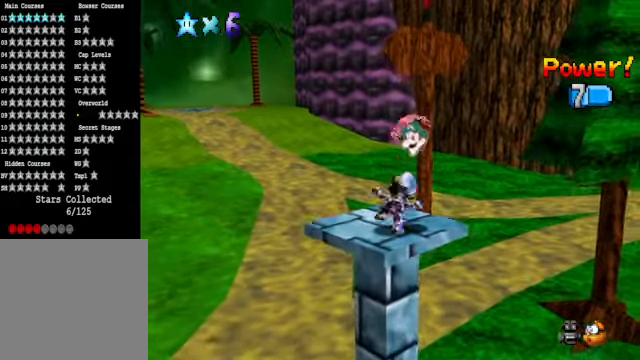
{"buttons": [], "left_stick": "center", "right_stick": "center", "events": []}
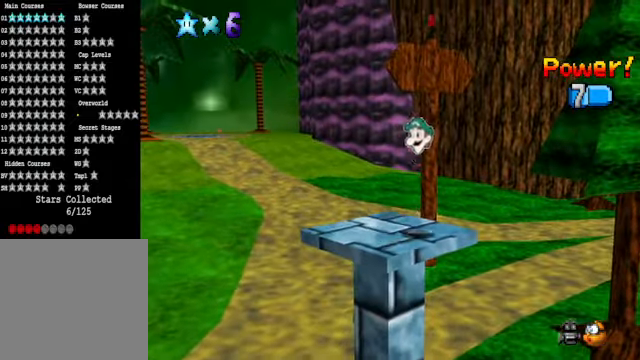
{"buttons": [], "left_stick": "center", "right_stick": "center", "events": [[133, "right_stick", "down"], [267, "right_stick", "center"]]}
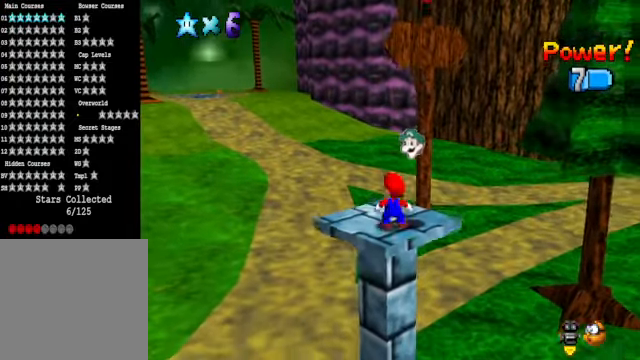
{"buttons": [], "left_stick": "up", "right_stick": "center", "events": [[34, "left_stick", "up"], [201, "A", "down"], [401, "A", "up"]]}
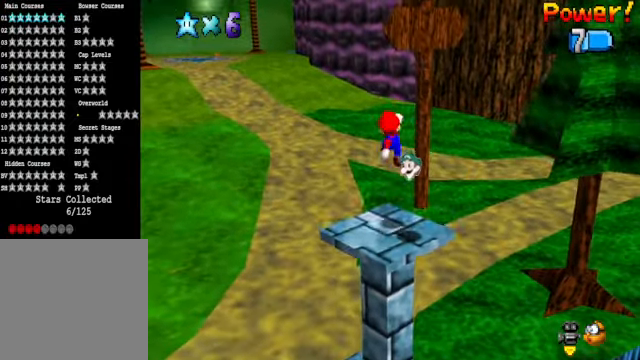
{"buttons": [], "left_stick": "up-left", "right_stick": "center", "events": [[34, "right_stick", "down-right"], [134, "left_stick", "up-left"], [201, "right_stick", "center"]]}
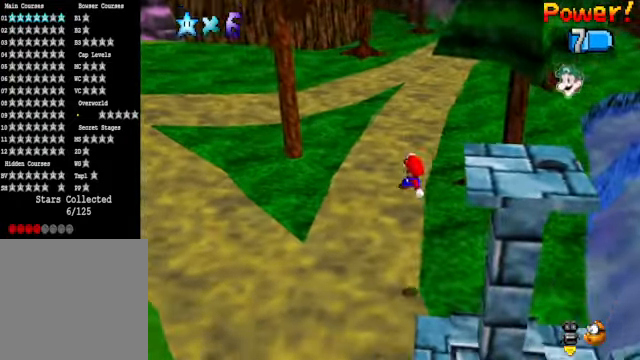
{"buttons": [], "left_stick": "up-left", "right_stick": "center", "events": []}
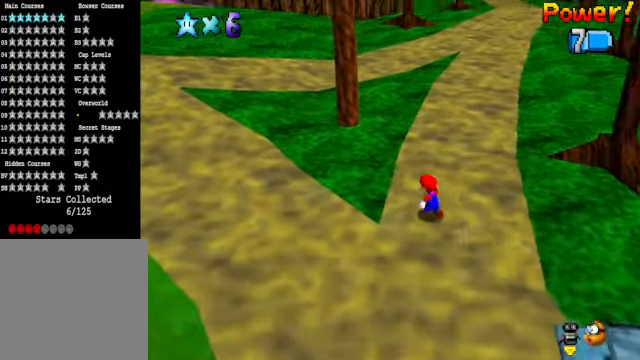
{"buttons": [], "left_stick": "down-right", "right_stick": "center", "events": [[435, "left_stick", "down-right"]]}
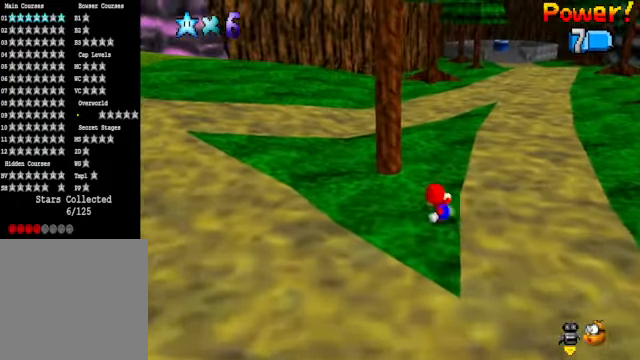
{"buttons": ["A"], "left_stick": "up-left", "right_stick": "center", "events": [[167, "left_stick", "left"], [234, "left_stick", "up-left"], [301, "A", "down"]]}
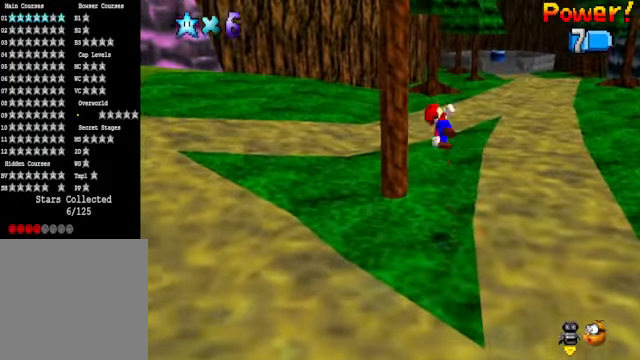
{"buttons": ["A"], "left_stick": "up-left", "right_stick": "center", "events": [[33, "A", "up"], [468, "A", "down"]]}
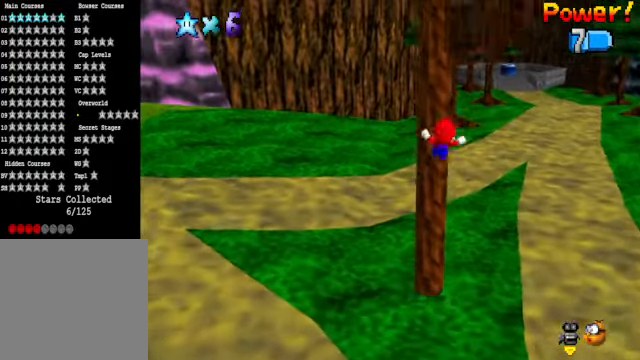
{"buttons": [], "left_stick": "center", "right_stick": "center", "events": [[367, "A", "up"], [401, "left_stick", "center"]]}
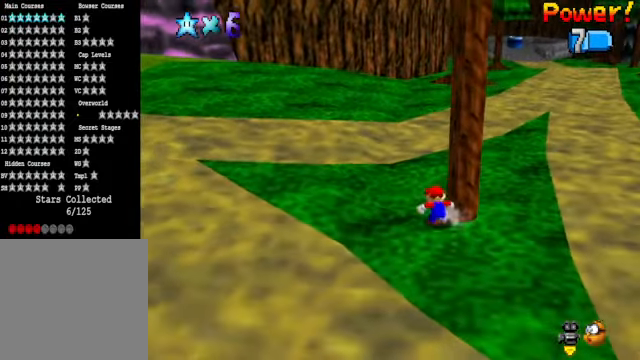
{"buttons": [], "left_stick": "down-right", "right_stick": "center", "events": [[67, "right_stick", "down-right"], [200, "right_stick", "center"], [301, "left_stick", "down"], [468, "left_stick", "down-right"]]}
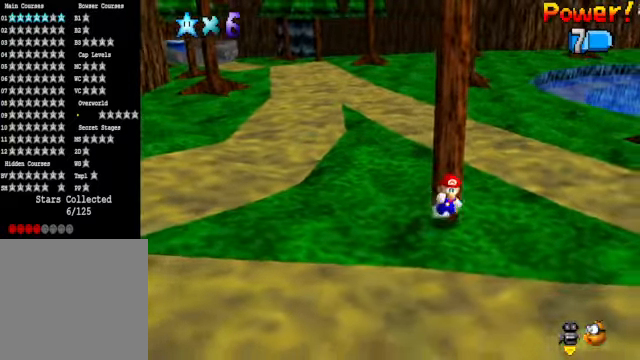
{"buttons": ["A"], "left_stick": "up-left", "right_stick": "center", "events": [[368, "left_stick", "up-left"], [434, "A", "down"]]}
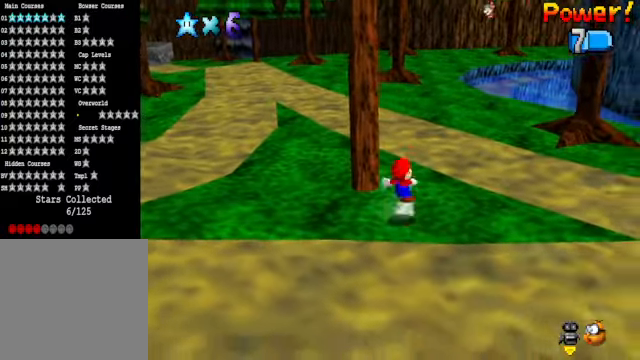
{"buttons": [], "left_stick": "up-right", "right_stick": "center", "events": [[67, "A", "up"], [401, "left_stick", "up-right"]]}
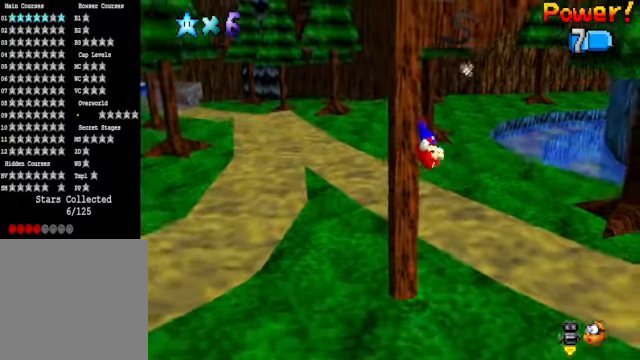
{"buttons": ["A"], "left_stick": "up", "right_stick": "center", "events": [[34, "A", "down"], [67, "left_stick", "up"]]}
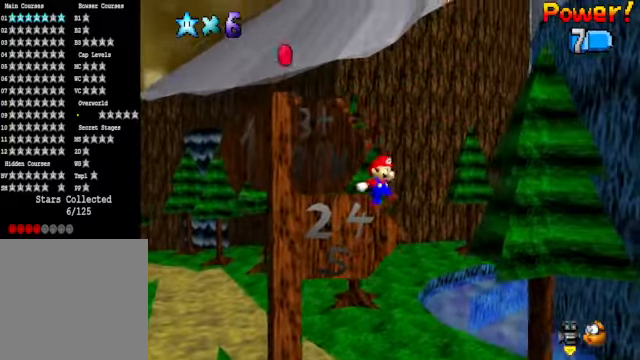
{"buttons": [], "left_stick": "up-right", "right_stick": "center", "events": [[134, "A", "up"], [301, "right_stick", "down-left"], [434, "left_stick", "up-right"], [434, "right_stick", "center"]]}
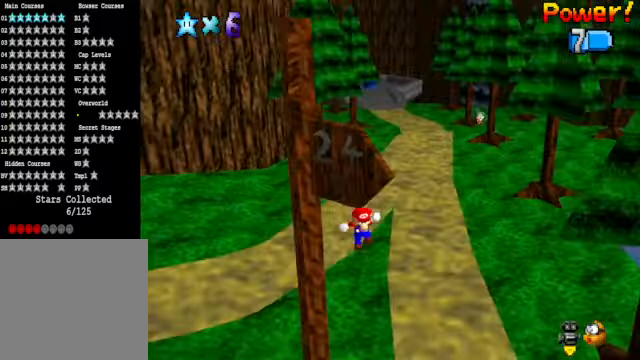
{"buttons": [], "left_stick": "center", "right_stick": "center", "events": [[33, "left_stick", "center"], [134, "right_stick", "down-left"], [301, "right_stick", "center"]]}
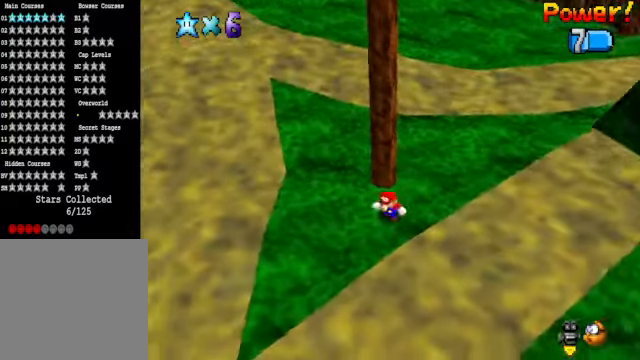
{"buttons": [], "left_stick": "down-left", "right_stick": "center", "events": [[67, "left_stick", "left"], [267, "left_stick", "down-left"]]}
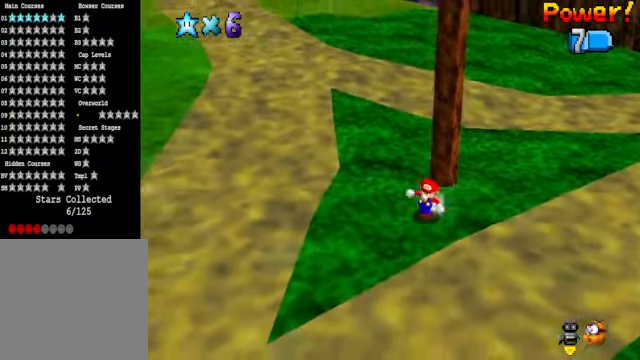
{"buttons": [], "left_stick": "up-right", "right_stick": "center", "events": [[67, "left_stick", "down-right"], [134, "left_stick", "up-right"], [200, "left_stick", "up"], [234, "A", "down"], [501, "A", "up"], [501, "left_stick", "up-right"]]}
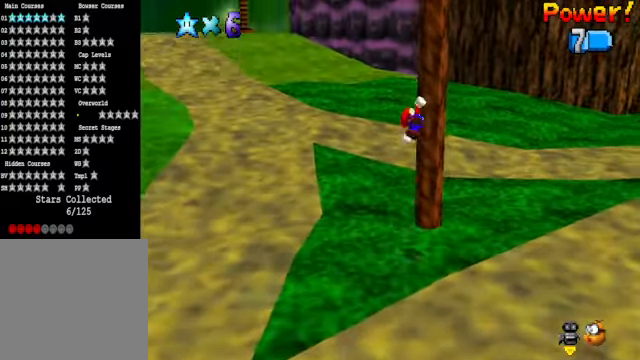
{"buttons": ["A"], "left_stick": "up-right", "right_stick": "center", "events": [[267, "A", "down"]]}